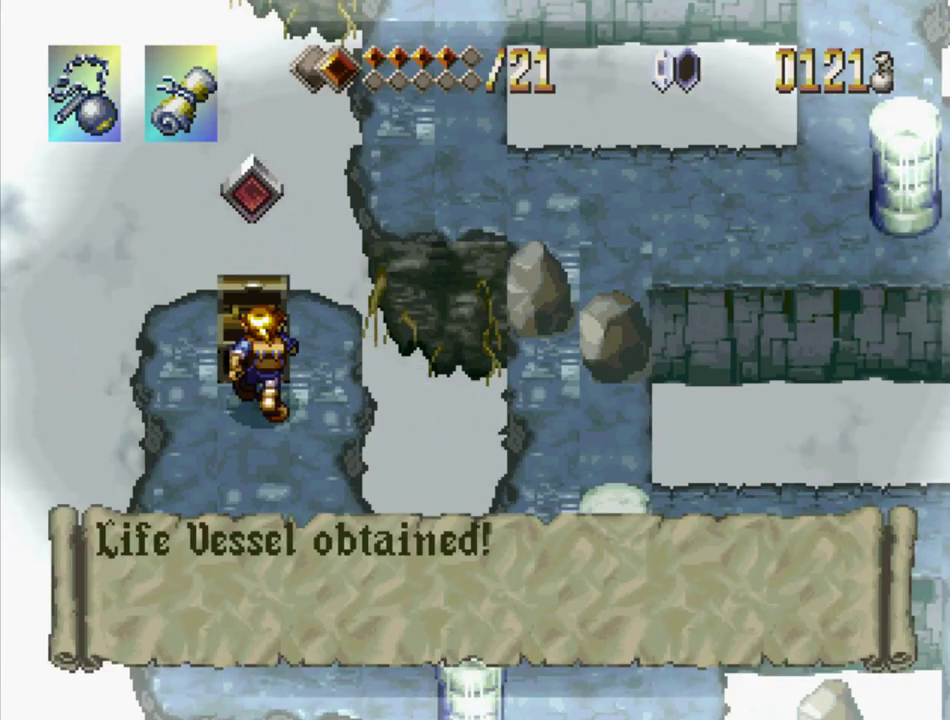
Gameplay with a controller (PlayStation layout); each line is a JSON object with the inputs held at the frame after it. "events" lists button and stick changes between this image and that frame as [ms after this image, input, new state], when the widget could be followed in between. Not read: L3 R3 START.
{"buttons": ["SQUARE"], "events": []}
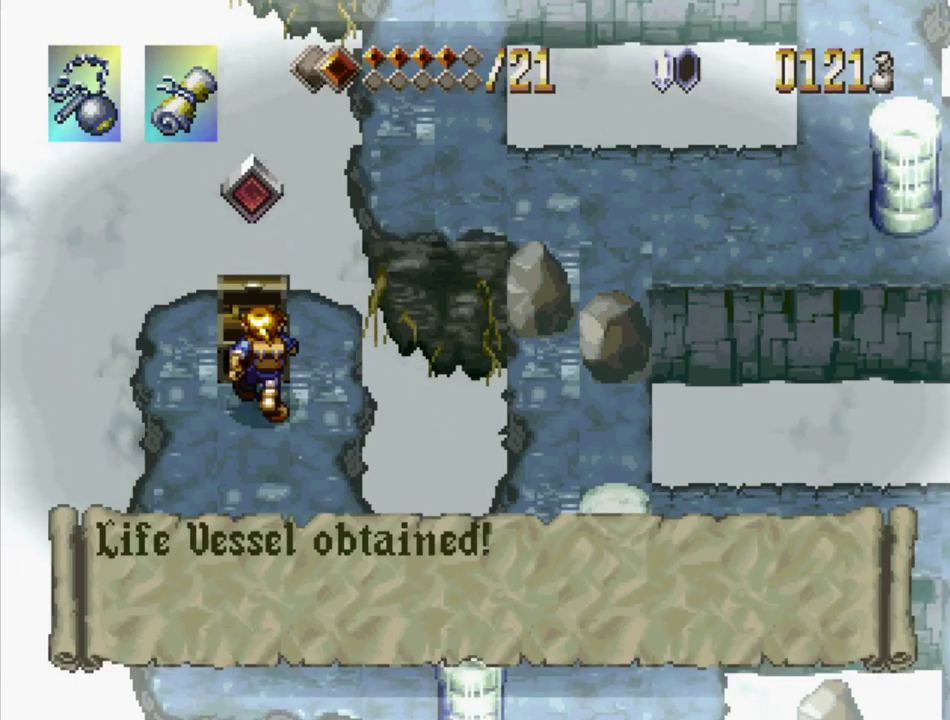
{"buttons": ["SQUARE"], "events": []}
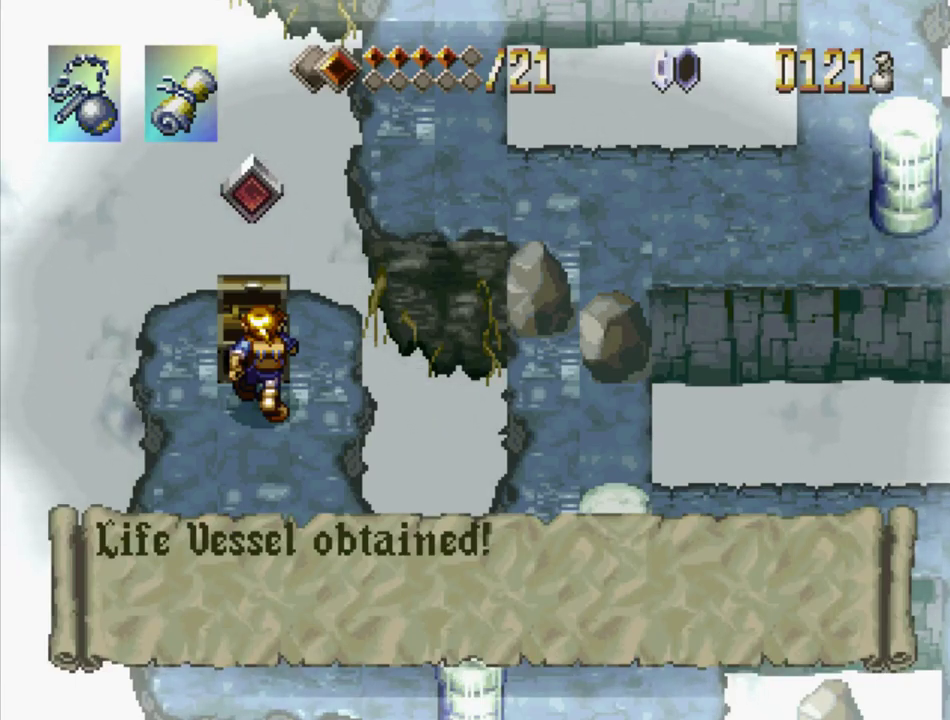
{"buttons": ["SQUARE"], "events": []}
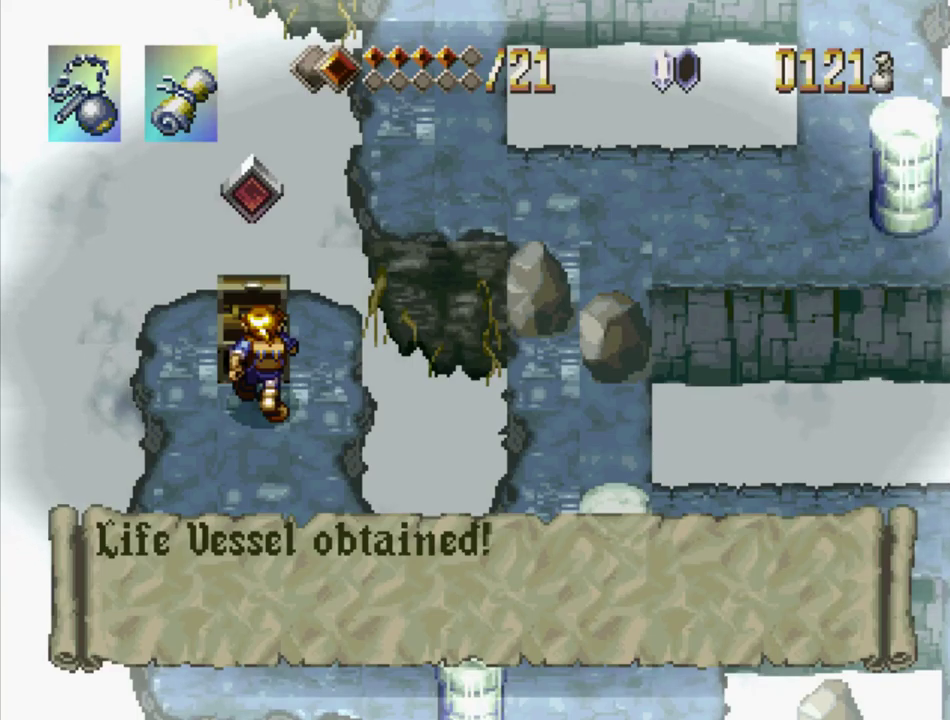
{"buttons": ["SQUARE", "DPAD_DOWN"], "events": [[434, "DPAD_DOWN", "down"]]}
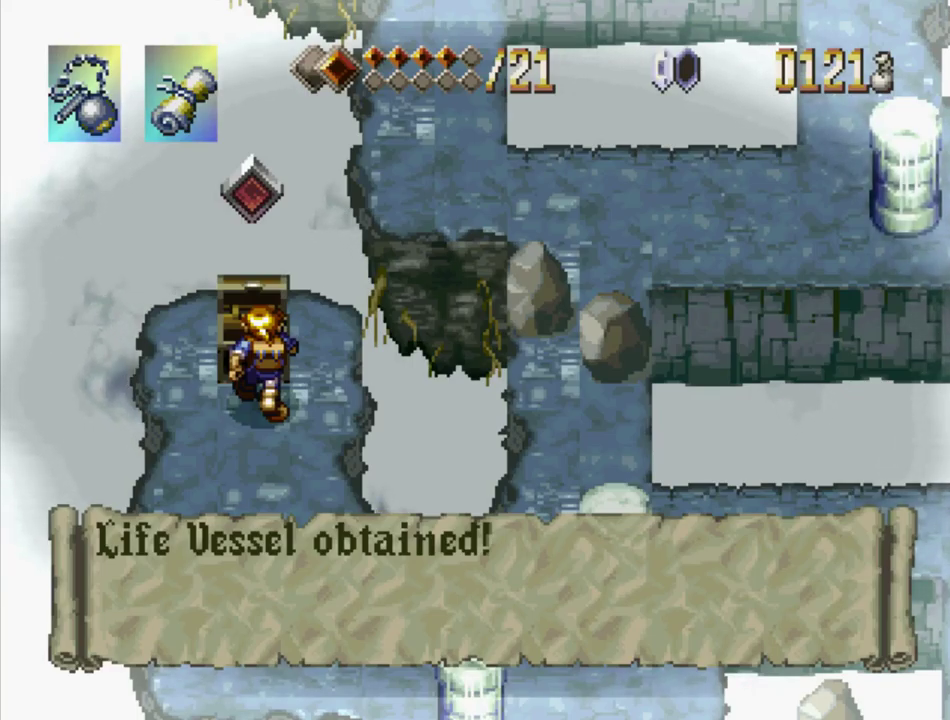
{"buttons": ["SQUARE", "DPAD_DOWN"], "events": [[134, "DPAD_DOWN", "up"], [367, "SQUARE", "up"], [400, "DPAD_DOWN", "down"], [484, "SQUARE", "down"]]}
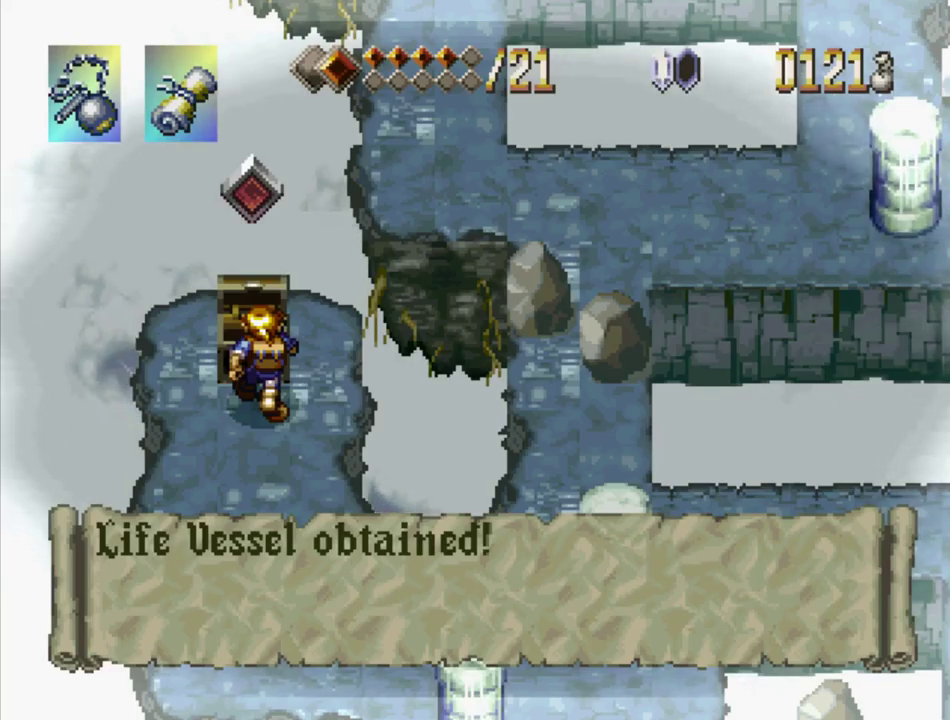
{"buttons": ["SQUARE", "DPAD_DOWN"], "events": [[400, "SQUARE", "up"], [467, "SQUARE", "down"]]}
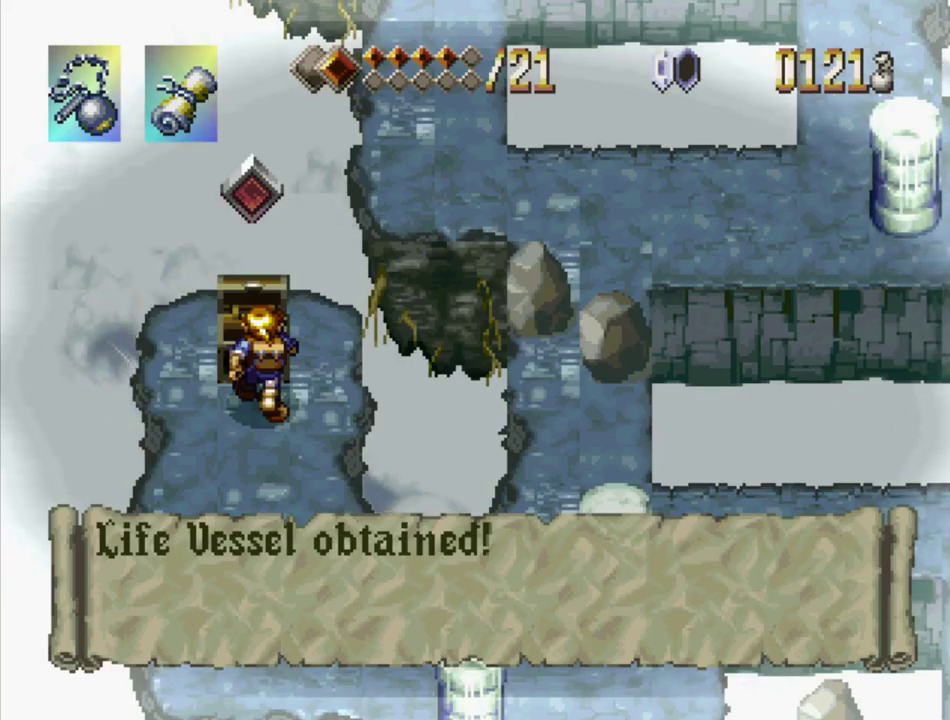
{"buttons": ["SQUARE", "DPAD_DOWN"], "events": [[150, "SQUARE", "up"], [434, "SQUARE", "down"]]}
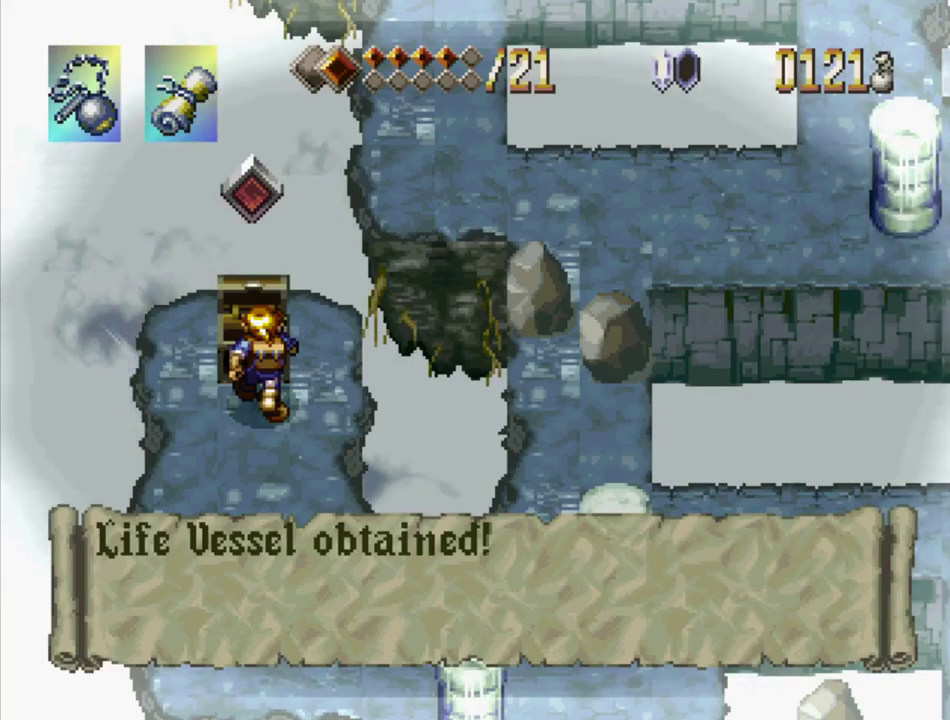
{"buttons": ["SQUARE", "DPAD_DOWN"], "events": [[150, "SQUARE", "up"], [434, "SQUARE", "down"]]}
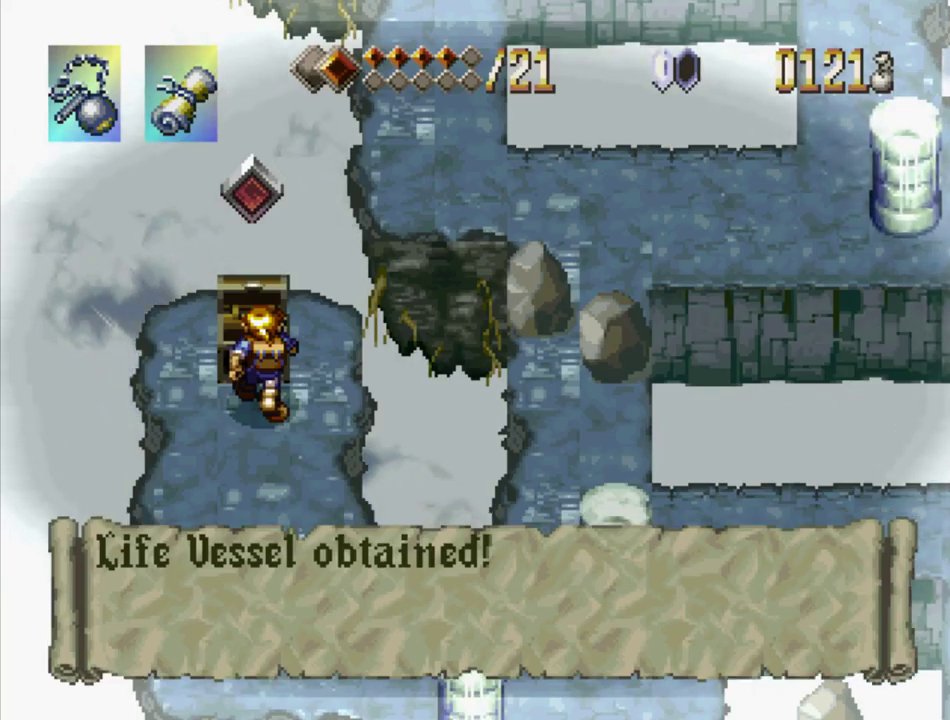
{"buttons": ["DPAD_DOWN"], "events": [[100, "SQUARE", "up"], [400, "CROSS", "down"], [500, "CROSS", "up"]]}
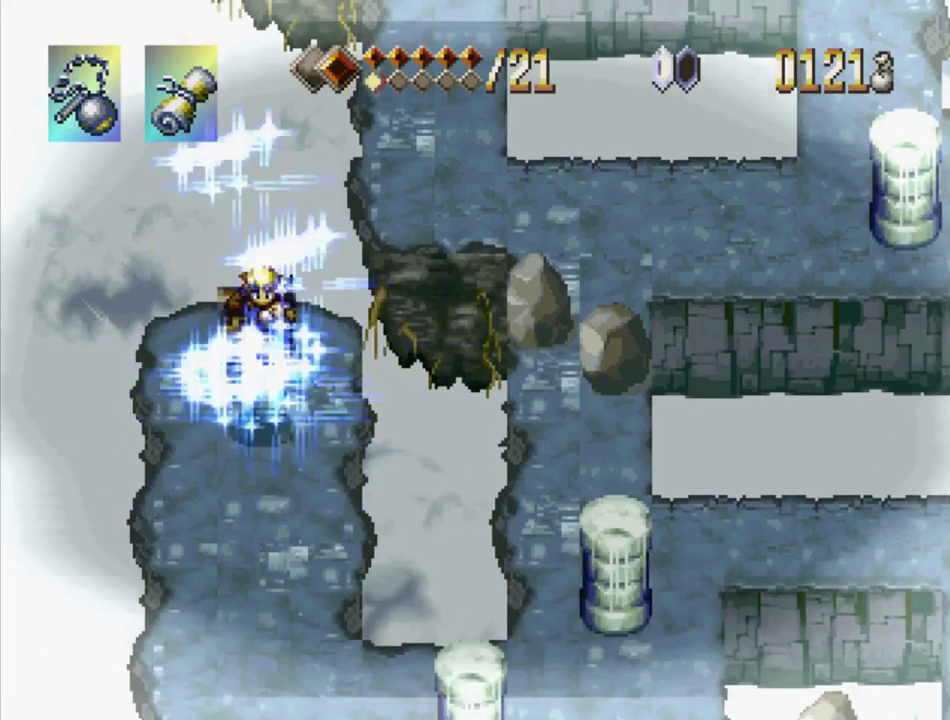
{"buttons": ["DPAD_DOWN"], "events": [[117, "CROSS", "down"], [234, "CROSS", "up"], [350, "CROSS", "down"], [417, "CROSS", "up"]]}
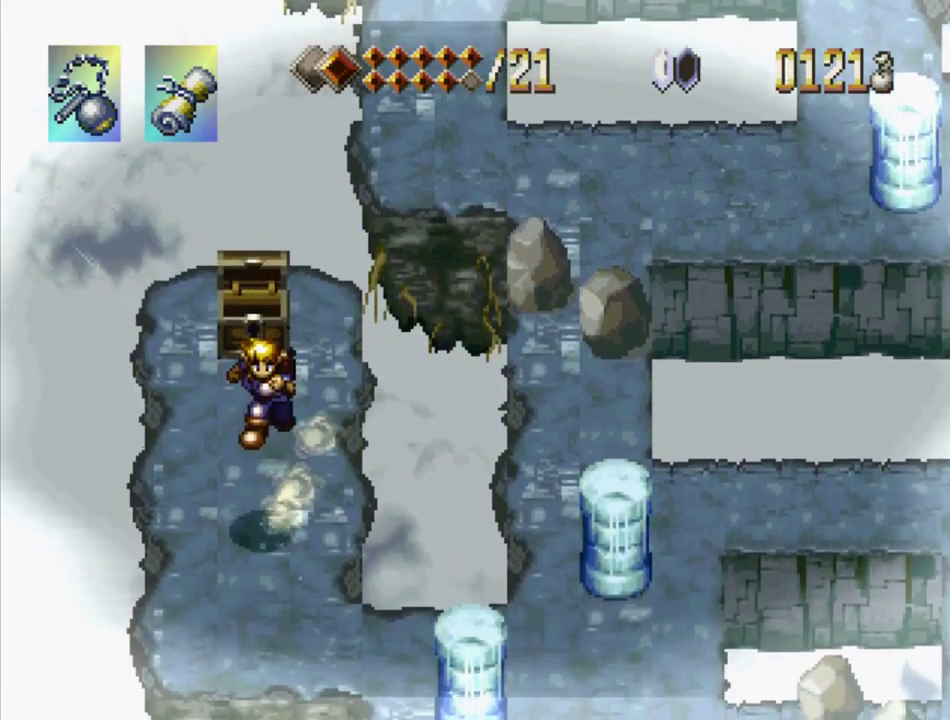
{"buttons": ["CROSS", "DPAD_RIGHT"], "events": [[17, "CROSS", "down"], [167, "CROSS", "up"], [234, "CROSS", "down"], [267, "DPAD_RIGHT", "down"], [367, "CROSS", "up"], [367, "DPAD_DOWN", "up"], [450, "CROSS", "down"]]}
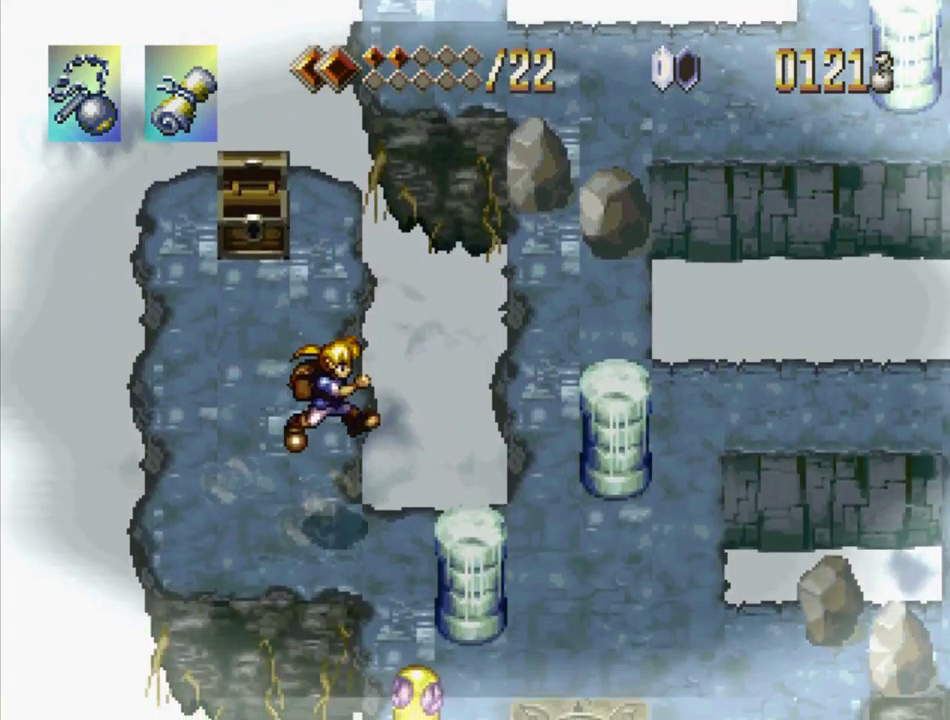
{"buttons": ["DPAD_DOWN", "DPAD_RIGHT"], "events": [[67, "CROSS", "up"], [167, "CROSS", "down"], [234, "CROSS", "up"], [250, "DPAD_DOWN", "down"], [367, "CROSS", "down"], [467, "CROSS", "up"]]}
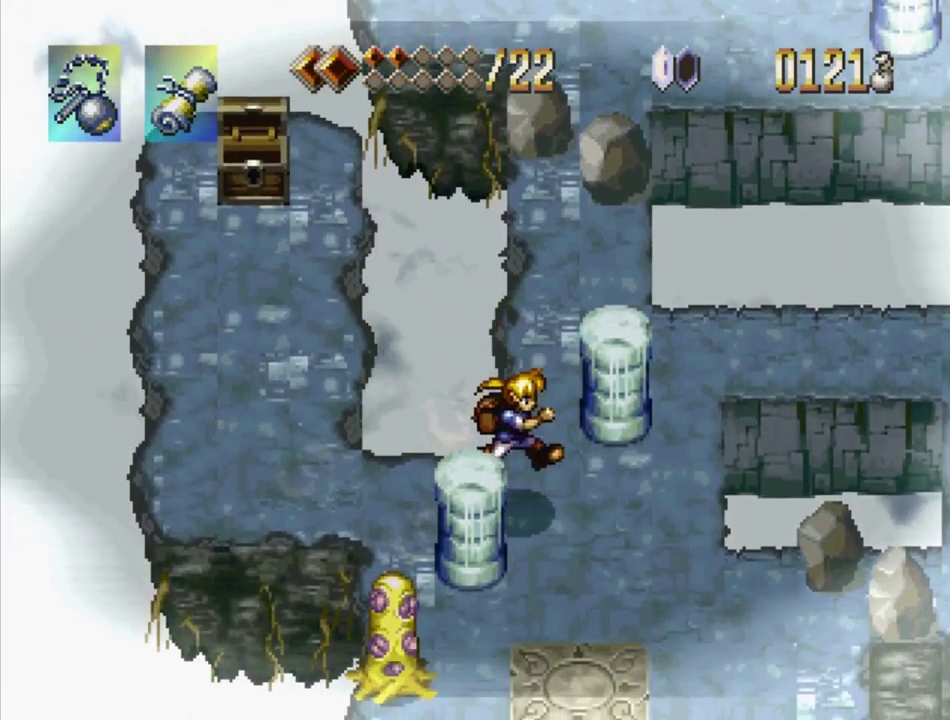
{"buttons": ["CROSS", "DPAD_DOWN", "DPAD_RIGHT"], "events": [[50, "DPAD_DOWN", "up"], [134, "DPAD_DOWN", "down"], [150, "CROSS", "down"], [184, "DPAD_RIGHT", "up"], [284, "CROSS", "up"], [417, "CROSS", "down"], [417, "DPAD_RIGHT", "down"]]}
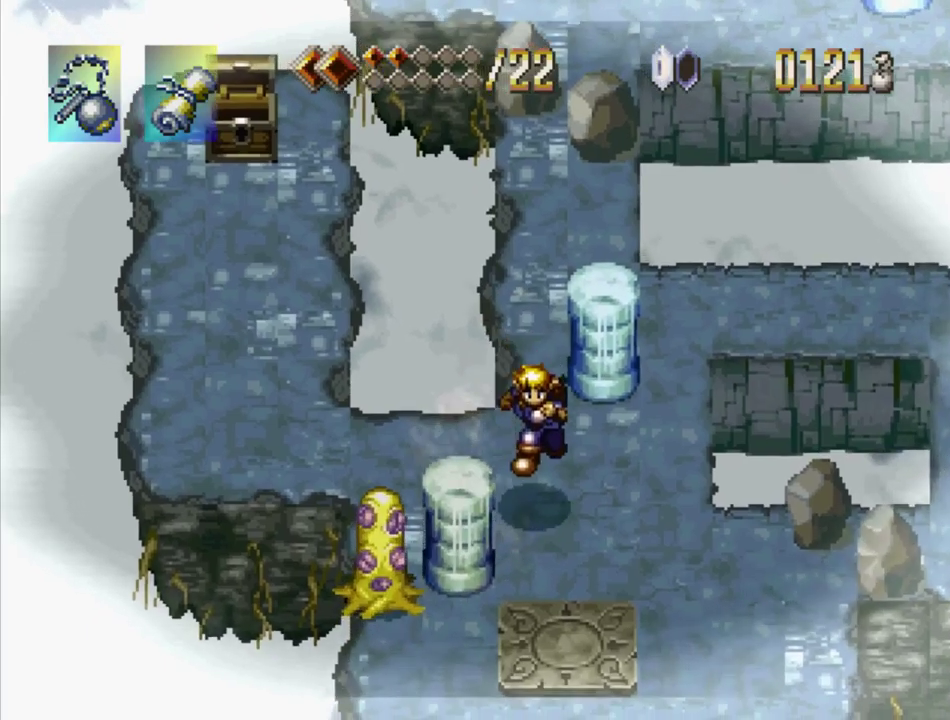
{"buttons": ["DPAD_DOWN"], "events": [[33, "CROSS", "up"], [33, "DPAD_DOWN", "up"], [200, "DPAD_RIGHT", "up"], [283, "CROSS", "down"], [283, "DPAD_DOWN", "down"], [433, "CROSS", "up"]]}
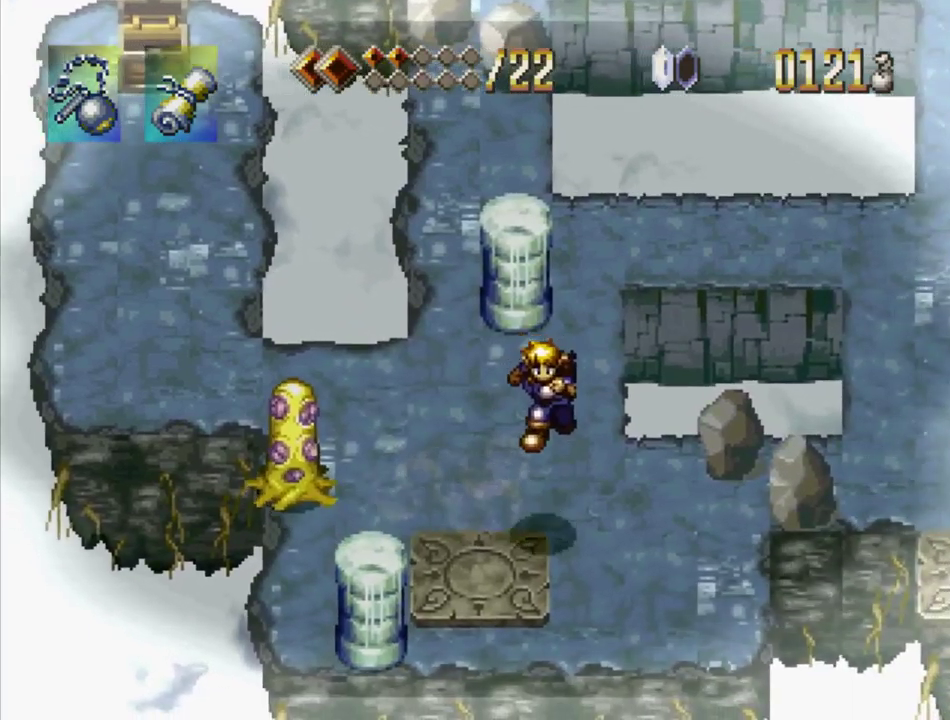
{"buttons": [], "events": [[83, "DPAD_LEFT", "down"], [133, "DPAD_DOWN", "up"], [267, "DPAD_DOWN", "down"], [450, "DPAD_DOWN", "up"], [467, "DPAD_LEFT", "up"]]}
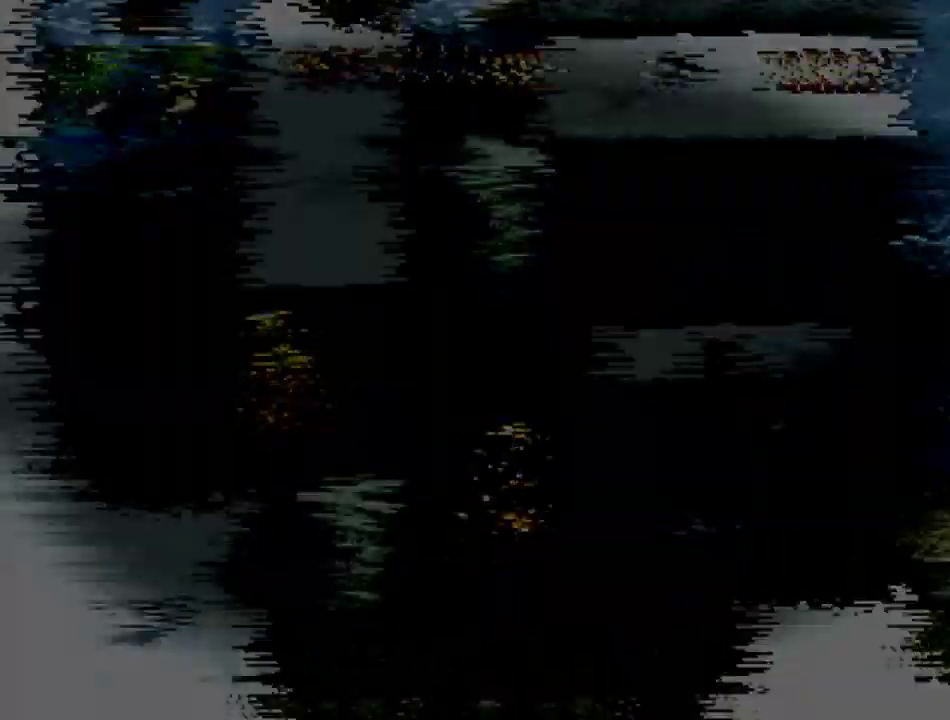
{"buttons": [], "events": []}
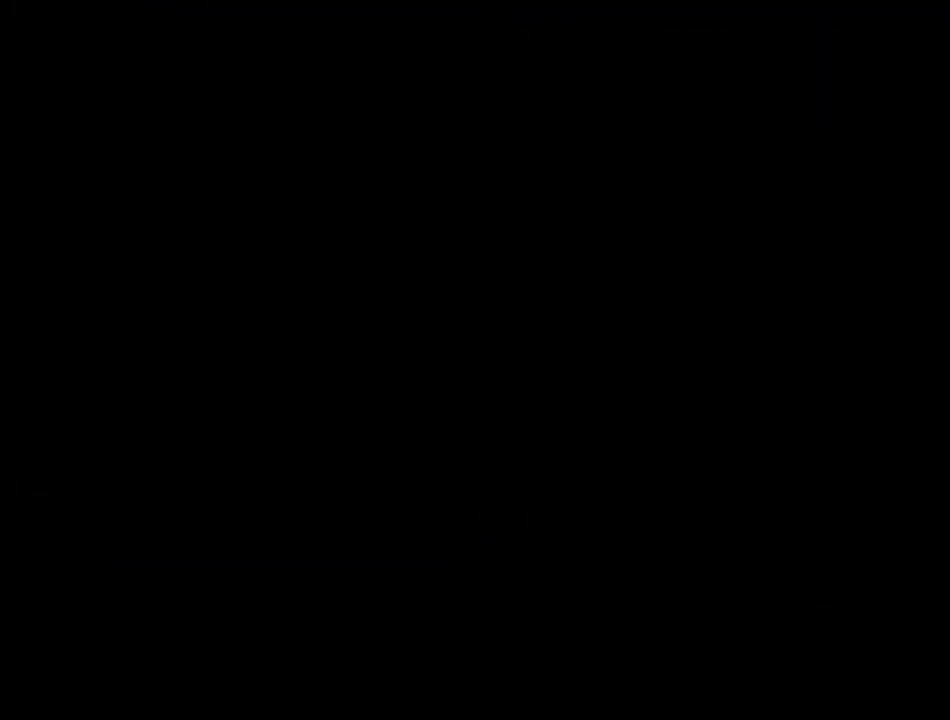
{"buttons": [], "events": []}
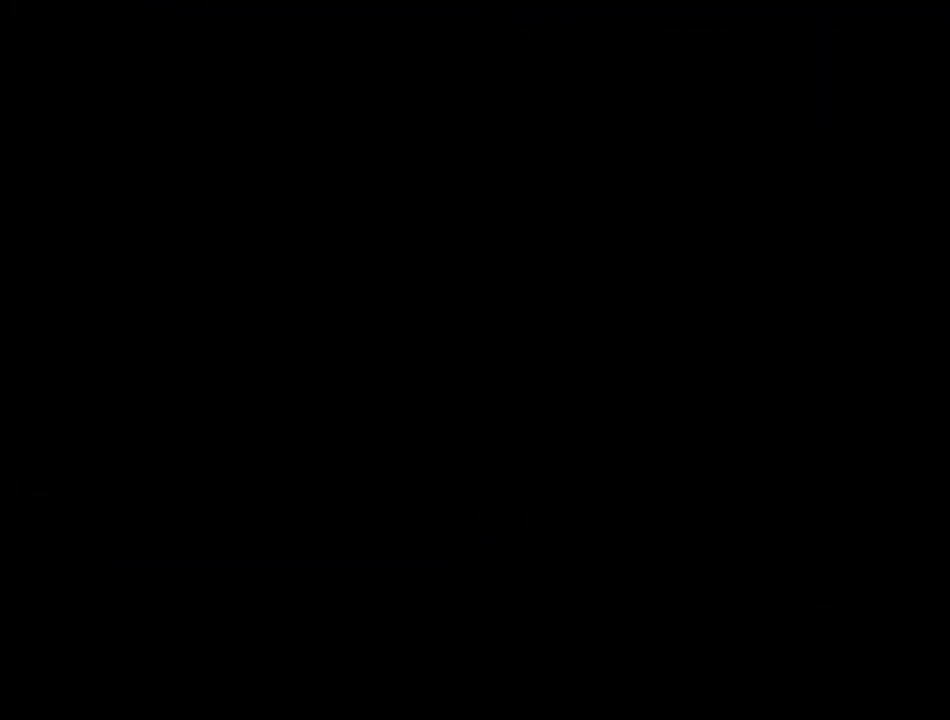
{"buttons": [], "events": []}
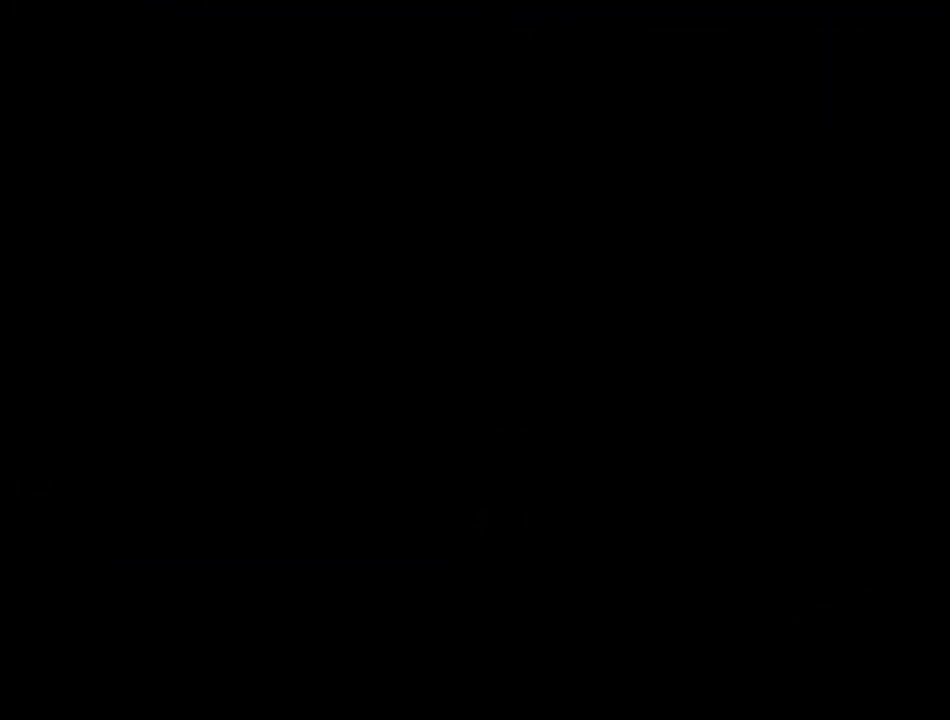
{"buttons": [], "events": []}
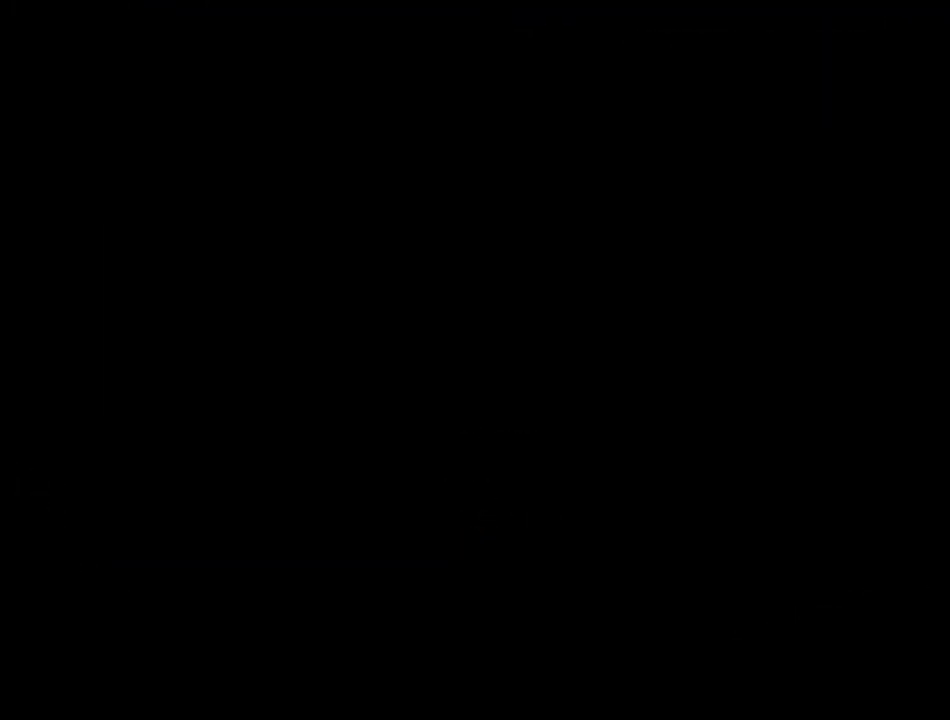
{"buttons": [], "events": []}
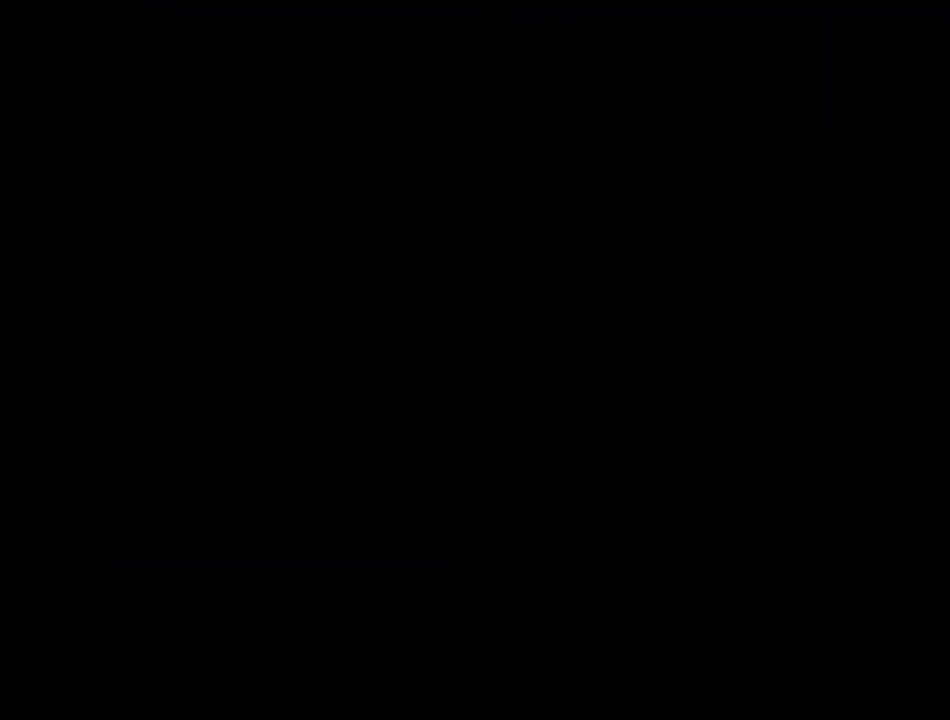
{"buttons": [], "events": []}
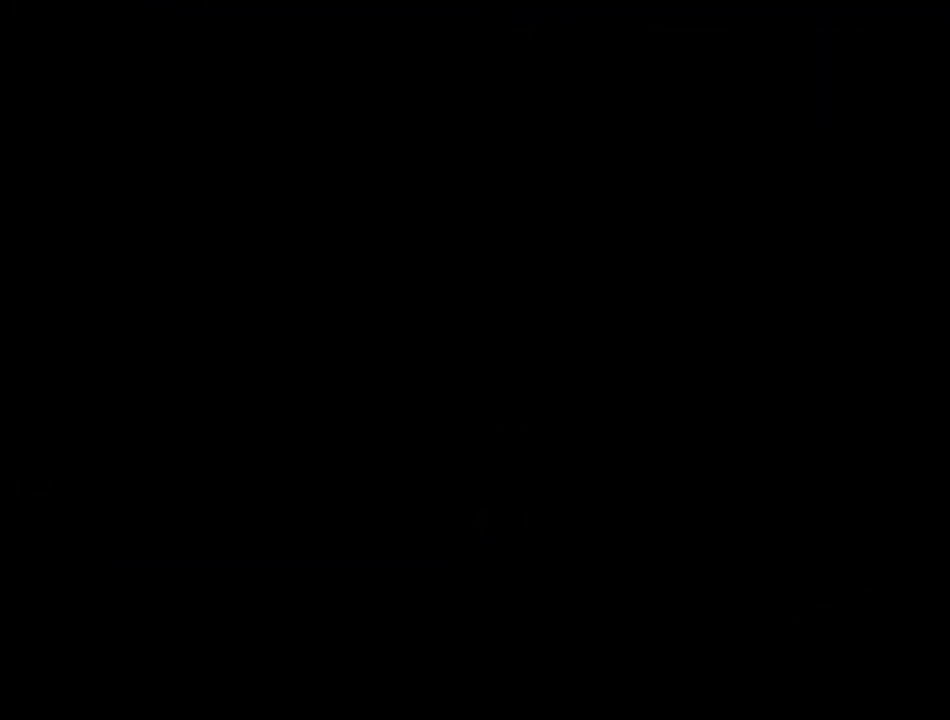
{"buttons": [], "events": []}
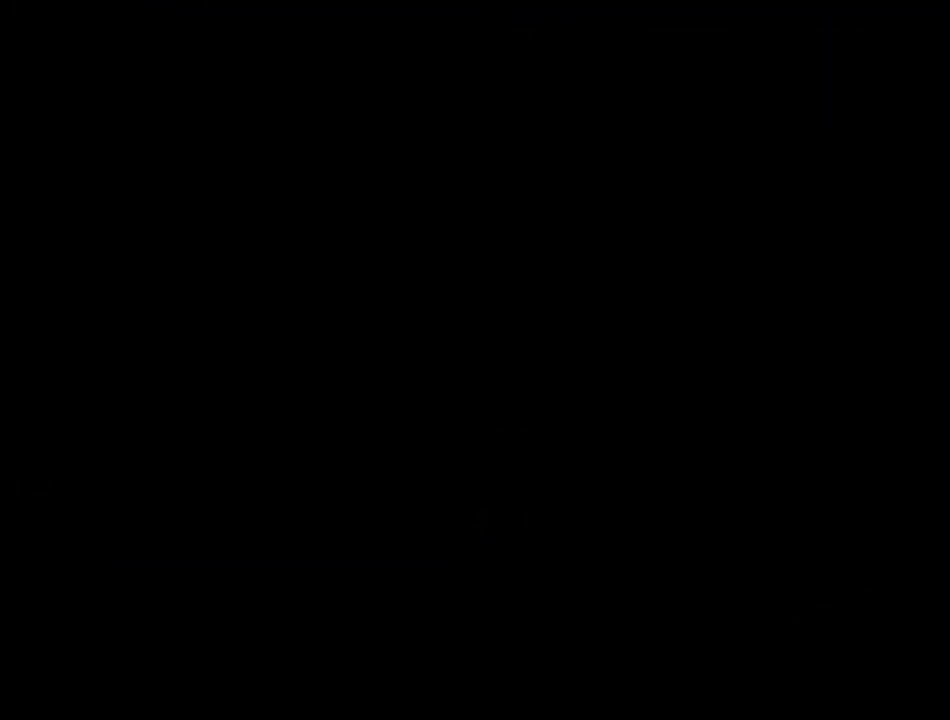
{"buttons": [], "events": []}
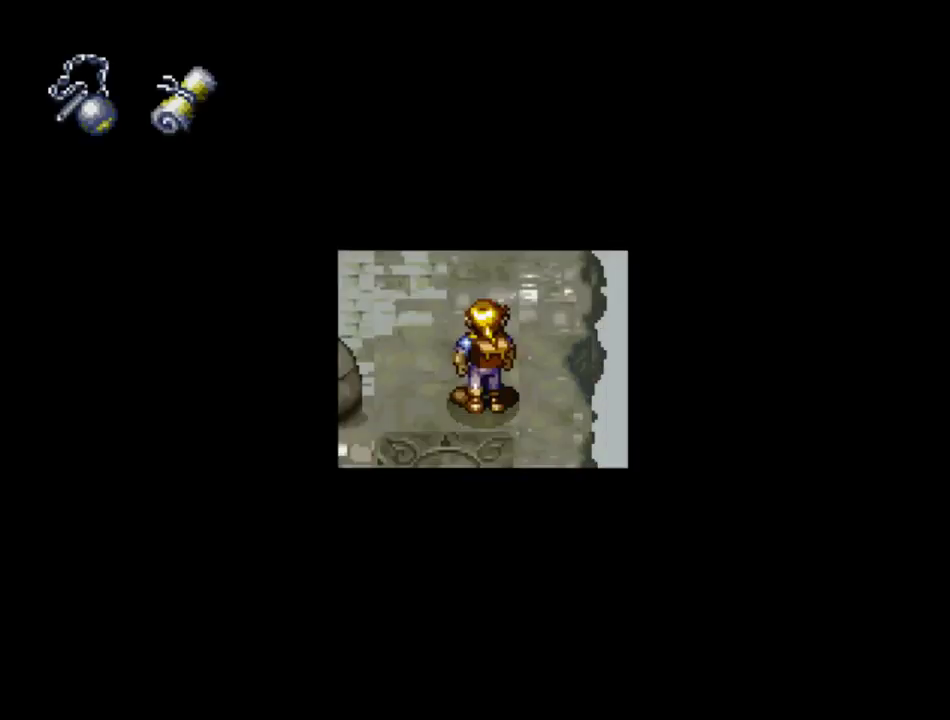
{"buttons": ["CROSS", "DPAD_UP"], "events": [[400, "DPAD_UP", "down"], [450, "CROSS", "down"]]}
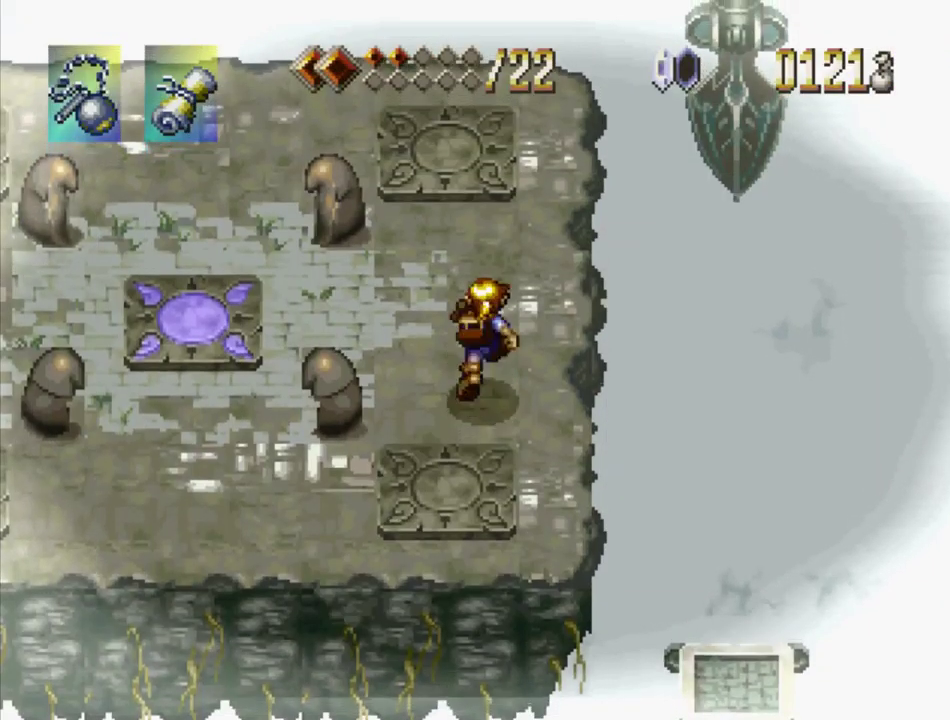
{"buttons": ["CROSS", "DPAD_UP", "DPAD_LEFT"], "events": [[33, "DPAD_LEFT", "down"], [150, "CROSS", "up"], [433, "CROSS", "down"]]}
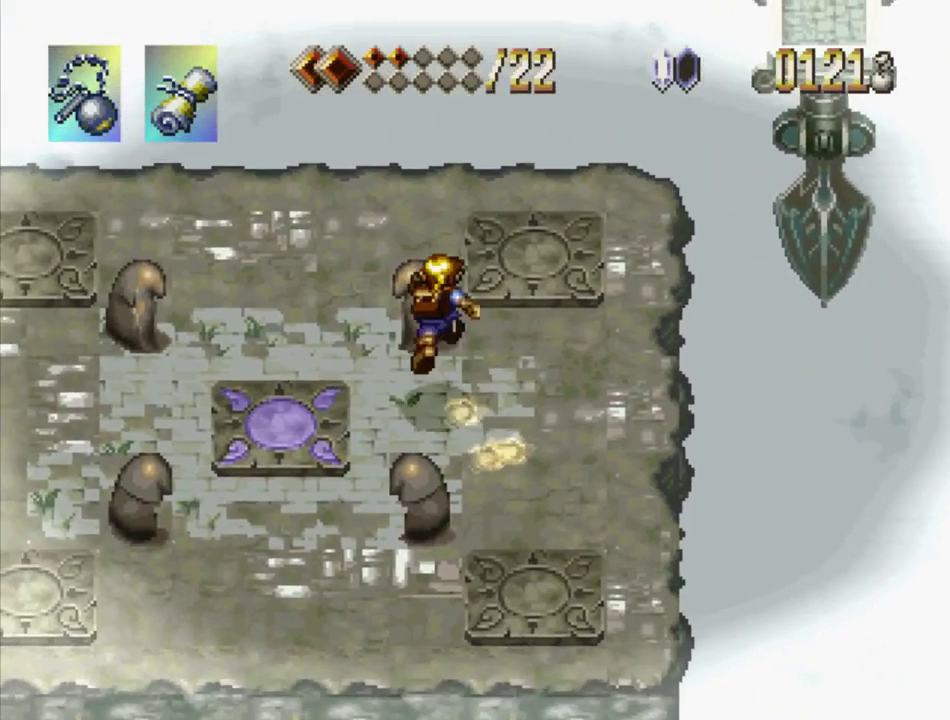
{"buttons": ["DPAD_UP", "DPAD_LEFT"], "events": [[150, "DPAD_LEFT", "up"], [200, "CROSS", "up"], [250, "DPAD_LEFT", "down"], [333, "CROSS", "down"], [483, "CROSS", "up"]]}
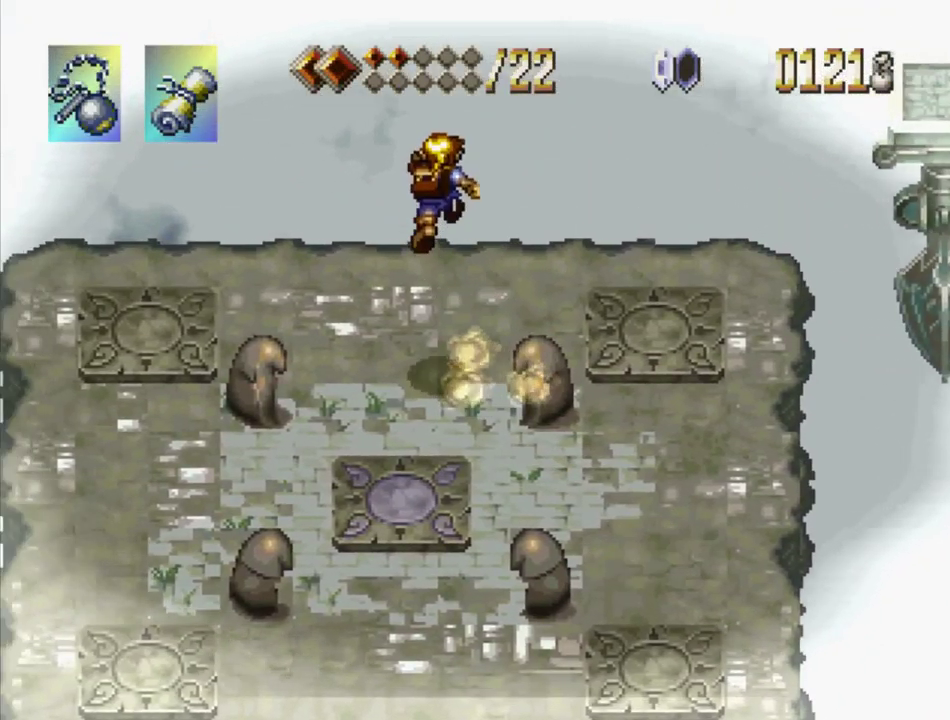
{"buttons": [], "events": [[133, "DPAD_LEFT", "up"], [133, "DPAD_UP", "up"]]}
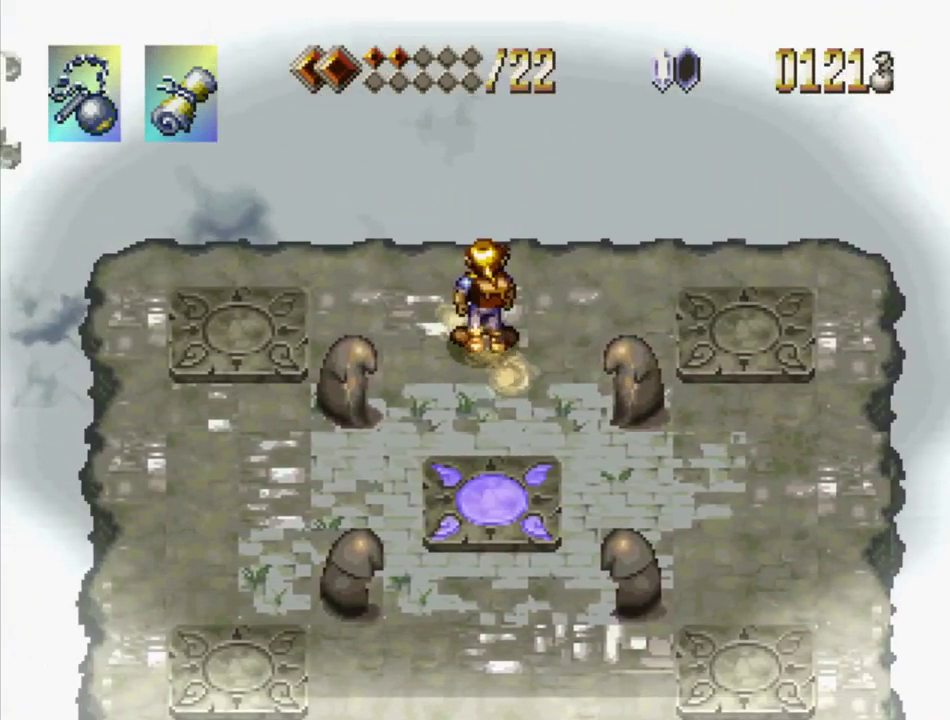
{"buttons": [], "events": [[17, "DPAD_DOWN", "down"], [183, "DPAD_DOWN", "up"], [350, "DPAD_DOWN", "down"], [450, "DPAD_DOWN", "up"]]}